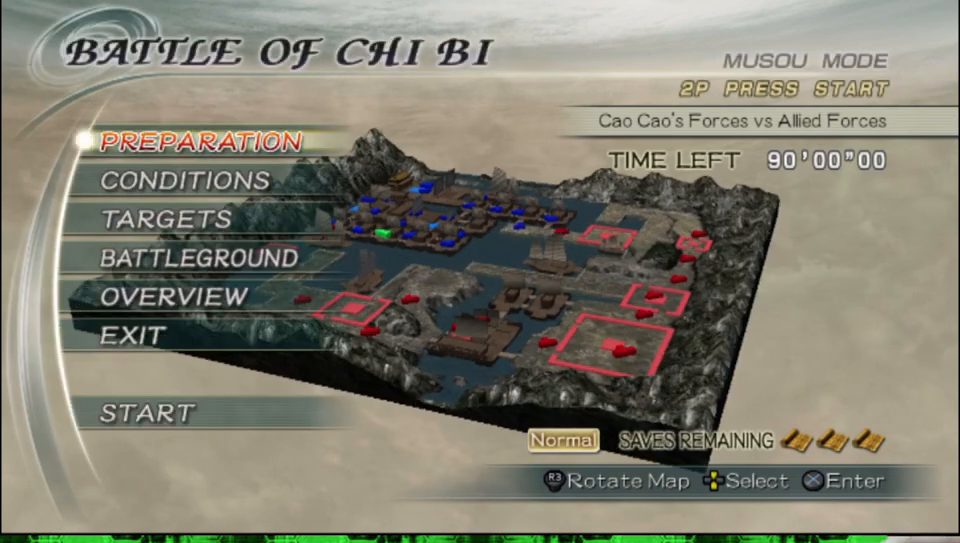
Gameplay with a controller (Xbox layout); each line is a JSON object with the inputs held at the frame after it. "events" lists button and stick changes between this image and that frame as [ms after this image, input, new state], when the widget could be followed in between.
{"buttons": [], "left_stick": "center", "right_stick": "up-left", "events": [[117, "right_stick", "up"], [350, "right_stick", "up-left"]]}
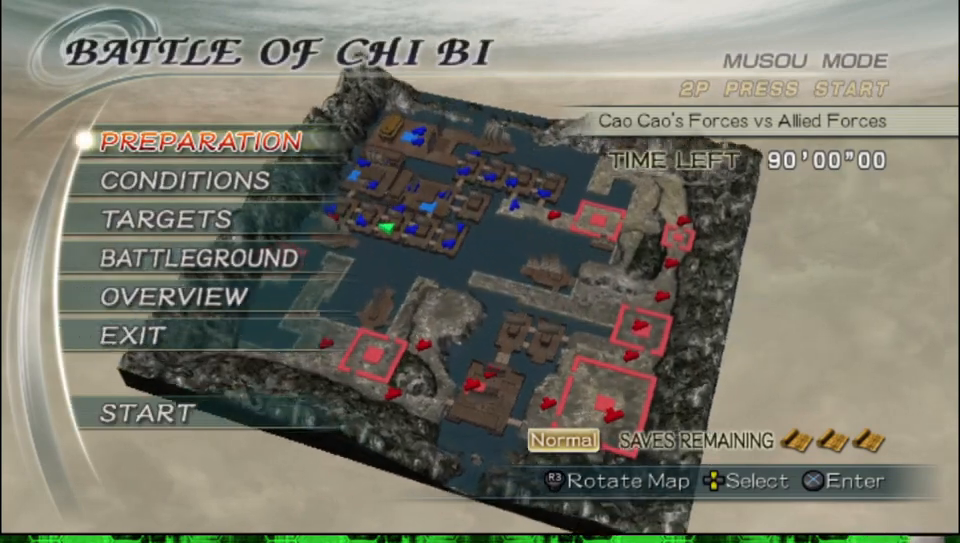
{"buttons": [], "left_stick": "center", "right_stick": "center", "events": [[500, "right_stick", "center"]]}
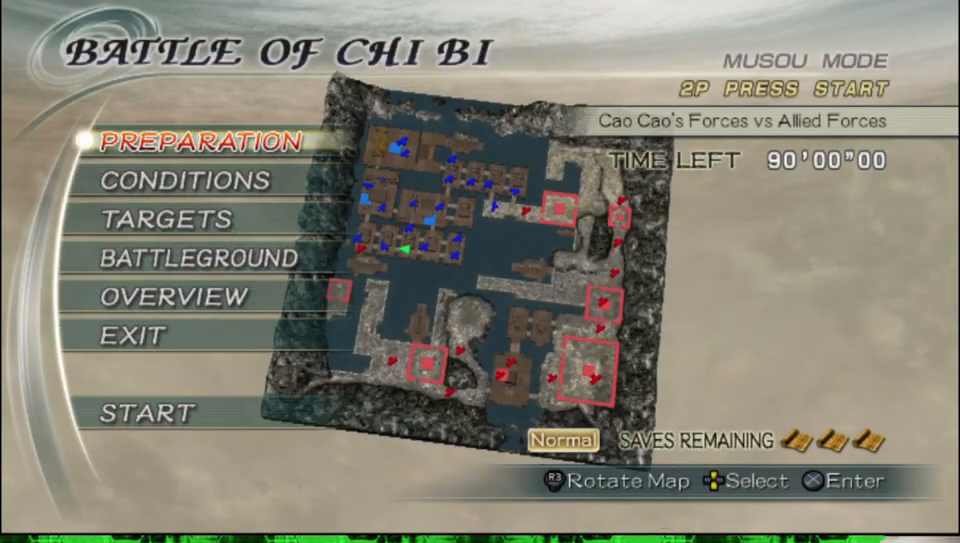
{"buttons": [], "left_stick": "center", "right_stick": "up-left", "events": [[400, "right_stick", "up-left"]]}
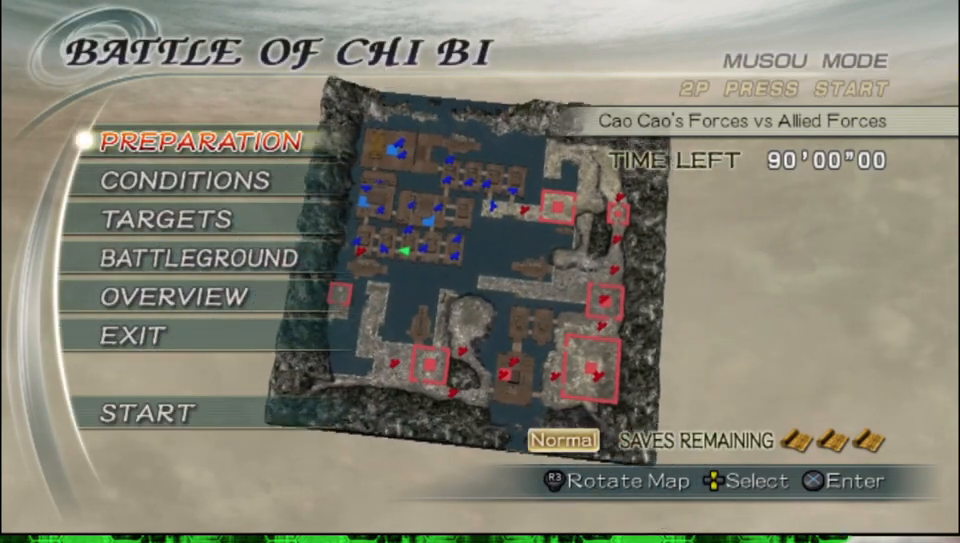
{"buttons": [], "left_stick": "center", "right_stick": "center", "events": [[167, "right_stick", "center"]]}
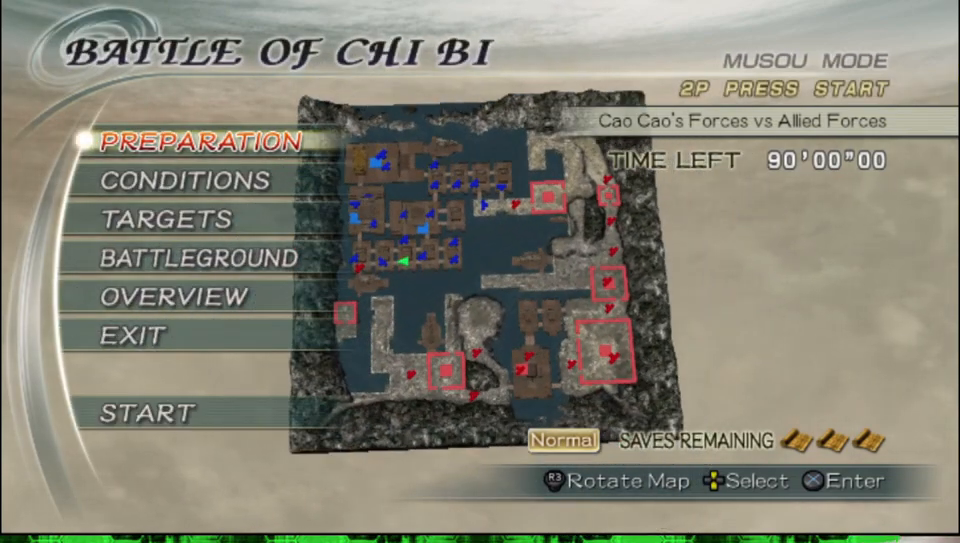
{"buttons": [], "left_stick": "center", "right_stick": "center", "events": []}
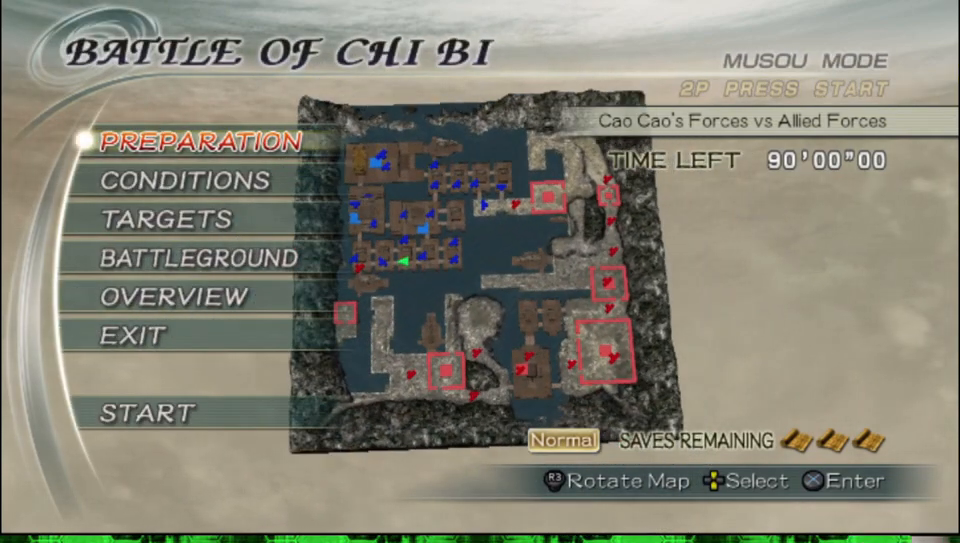
{"buttons": [], "left_stick": "center", "right_stick": "center", "events": []}
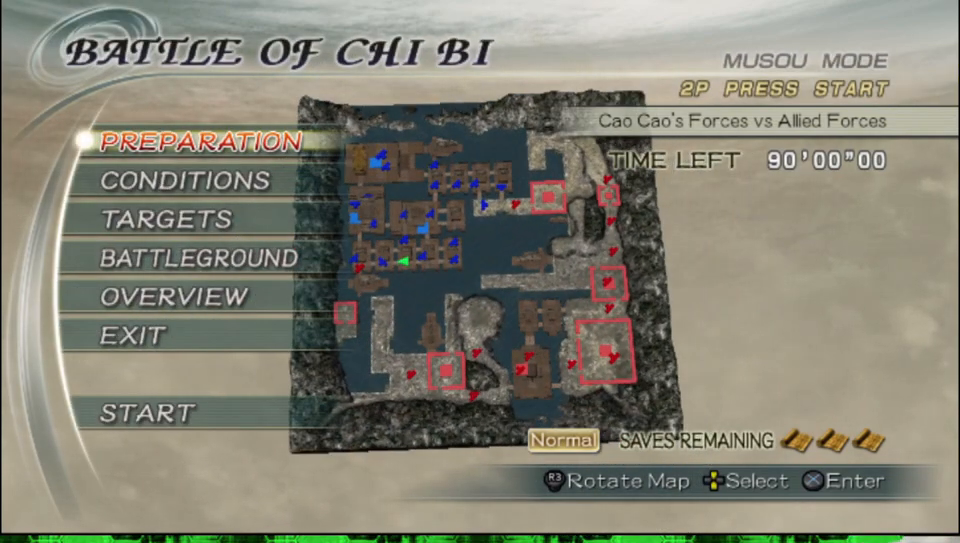
{"buttons": [], "left_stick": "center", "right_stick": "center", "events": [[83, "A", "down"], [217, "A", "up"]]}
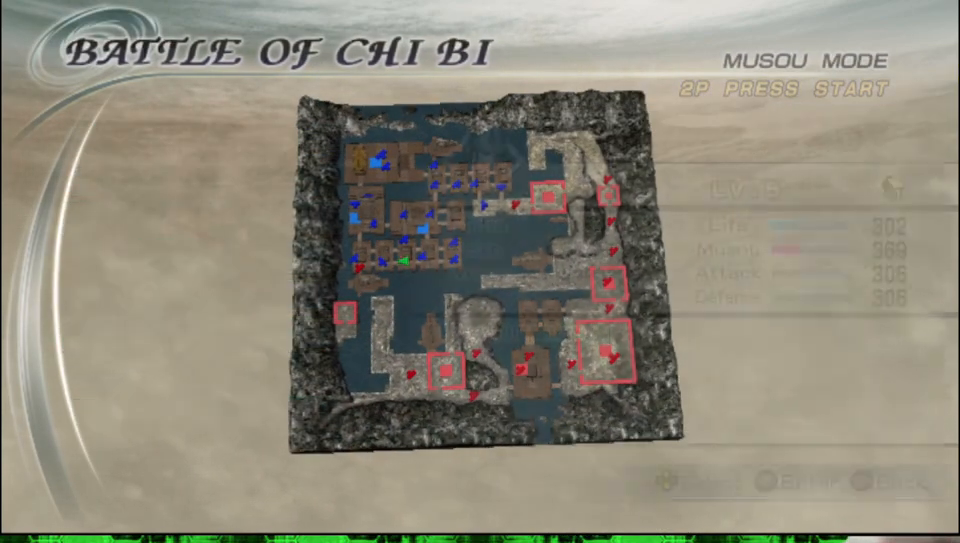
{"buttons": ["DPAD_DOWN"], "left_stick": "center", "right_stick": "center", "events": [[500, "DPAD_DOWN", "down"]]}
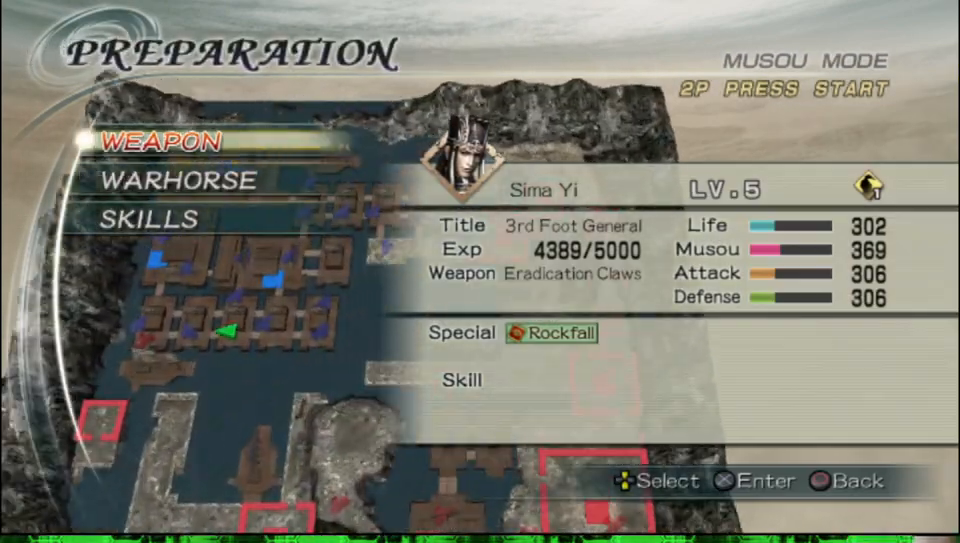
{"buttons": ["A"], "left_stick": "center", "right_stick": "center", "events": [[100, "DPAD_DOWN", "up"], [217, "DPAD_UP", "down"], [317, "DPAD_UP", "up"], [483, "A", "down"]]}
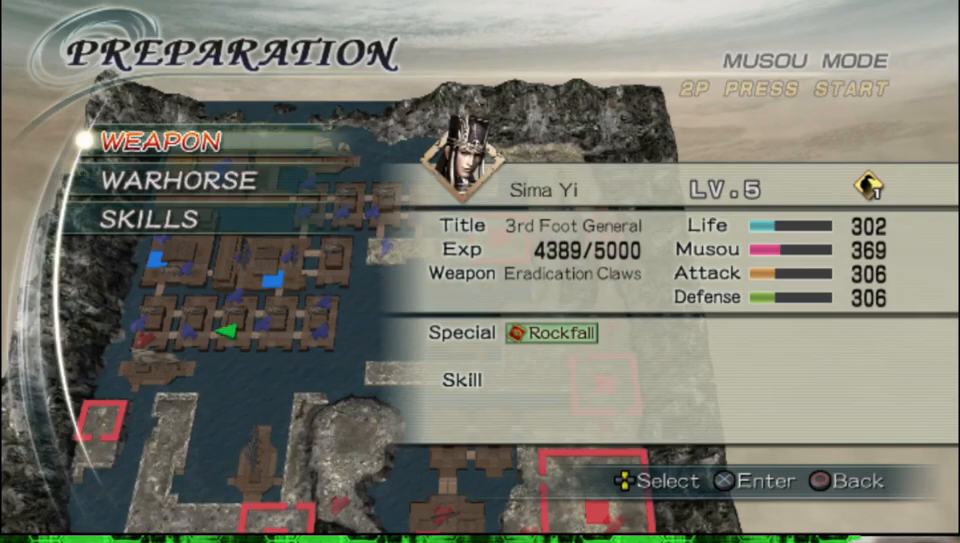
{"buttons": [], "left_stick": "center", "right_stick": "center", "events": [[150, "A", "up"]]}
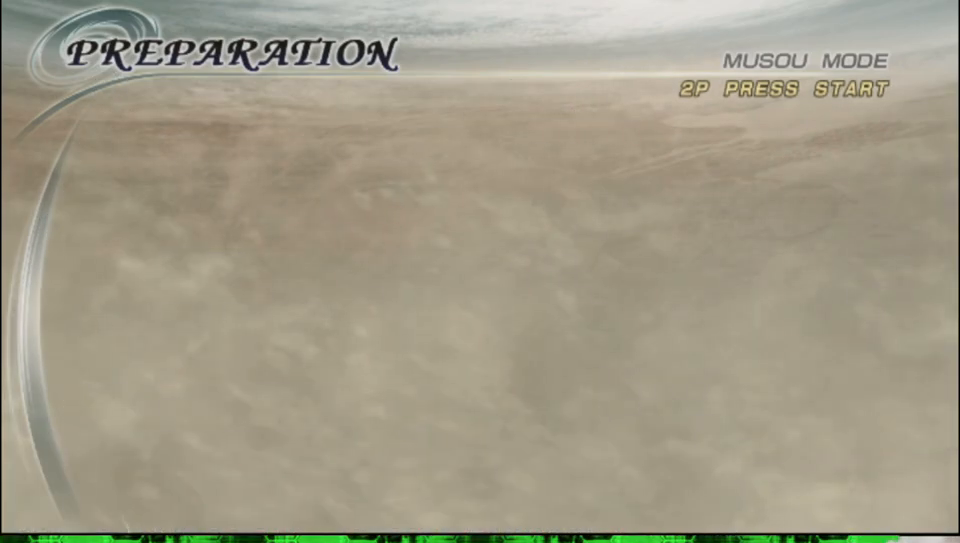
{"buttons": ["B"], "left_stick": "center", "right_stick": "center", "events": [[433, "B", "down"]]}
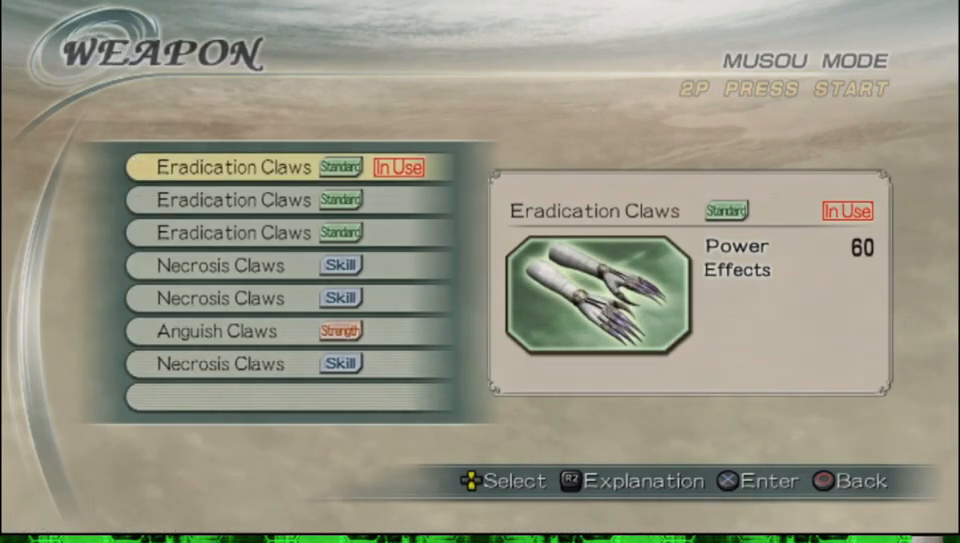
{"buttons": [], "left_stick": "center", "right_stick": "center", "events": [[67, "B", "up"]]}
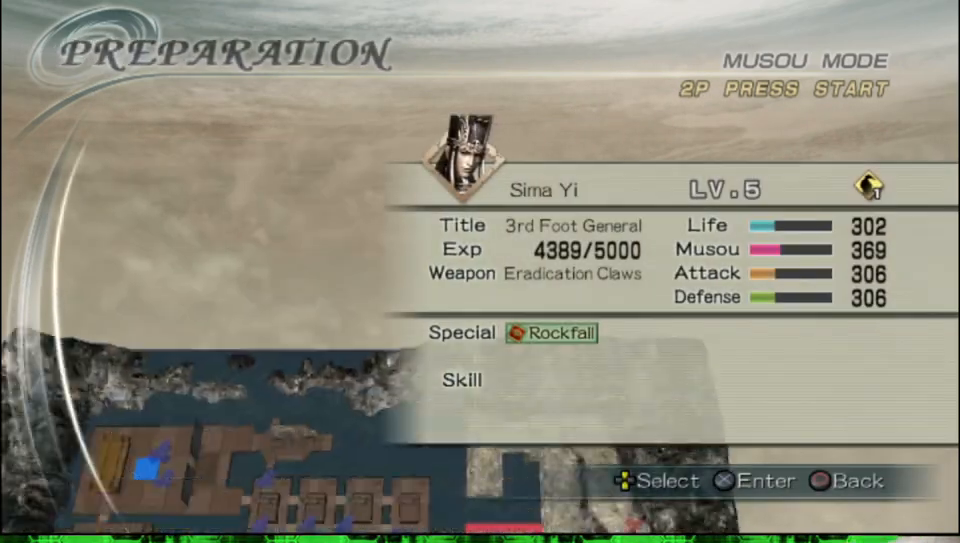
{"buttons": ["A"], "left_stick": "center", "right_stick": "center", "events": [[67, "A", "down"], [217, "A", "up"], [383, "A", "down"]]}
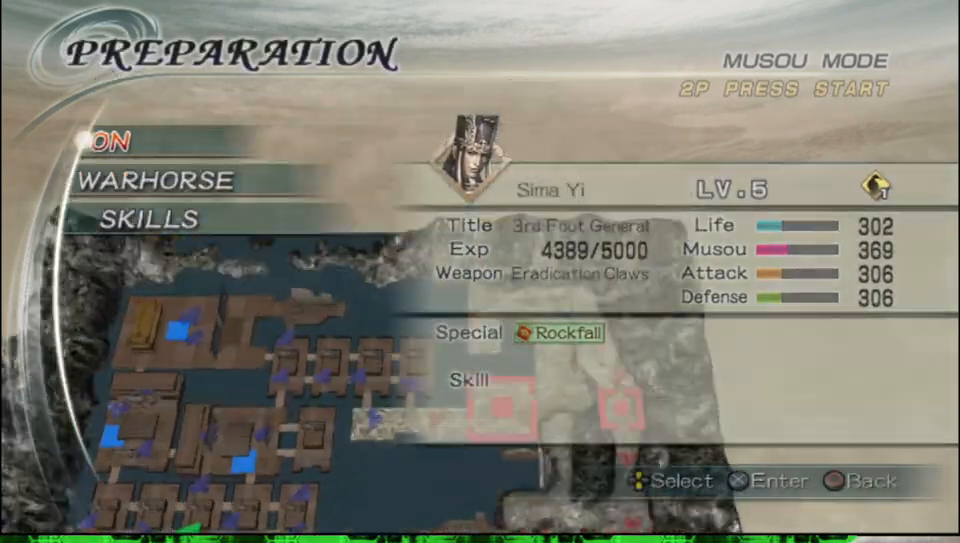
{"buttons": [], "left_stick": "center", "right_stick": "center", "events": [[33, "A", "up"]]}
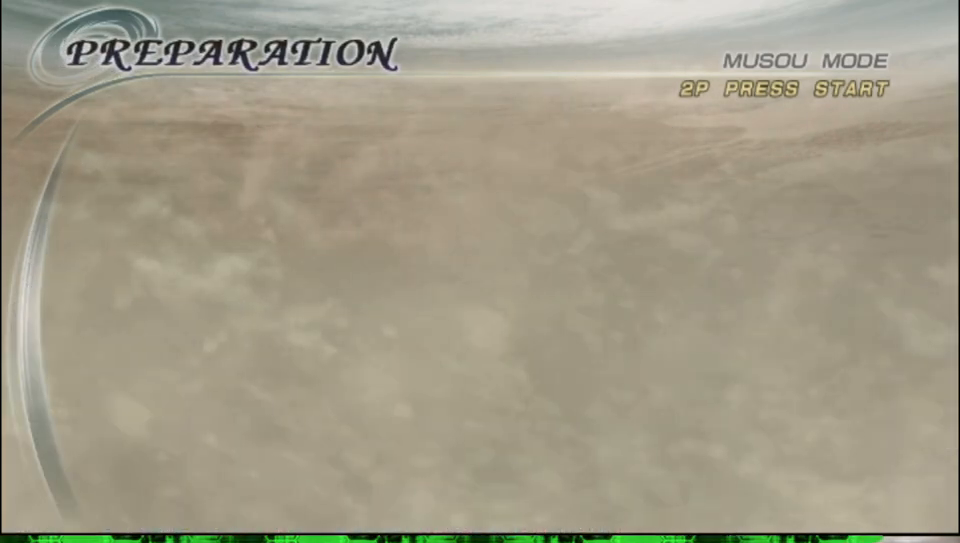
{"buttons": [], "left_stick": "center", "right_stick": "center", "events": [[383, "DPAD_DOWN", "down"], [483, "DPAD_DOWN", "up"]]}
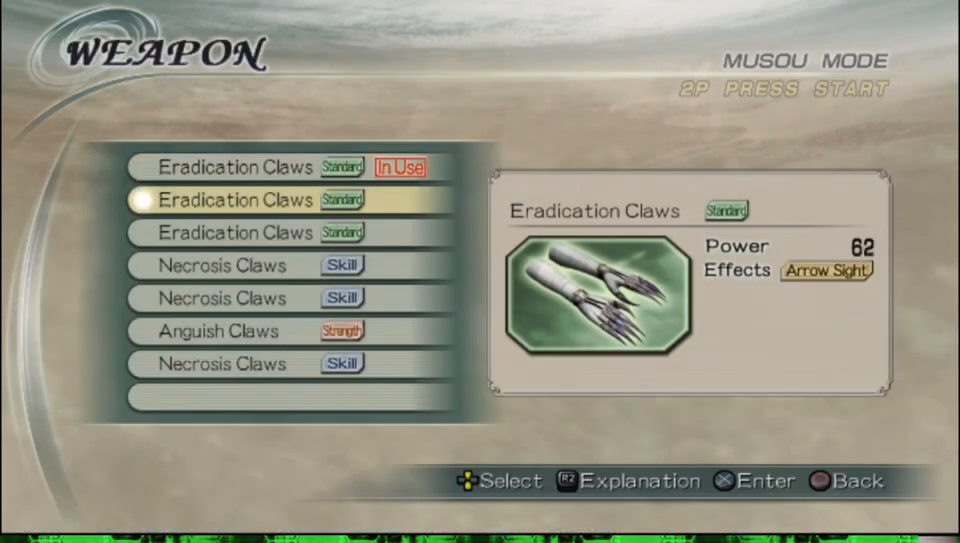
{"buttons": ["DPAD_DOWN"], "left_stick": "center", "right_stick": "center", "events": [[167, "DPAD_DOWN", "down"], [267, "DPAD_DOWN", "up"], [450, "DPAD_DOWN", "down"]]}
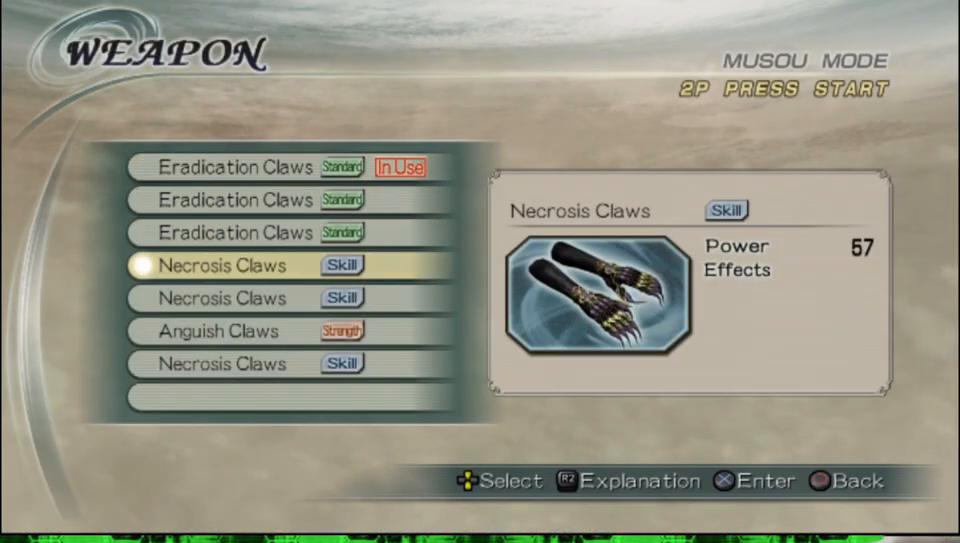
{"buttons": [], "left_stick": "center", "right_stick": "center", "events": [[50, "DPAD_DOWN", "up"], [183, "DPAD_DOWN", "down"], [283, "DPAD_DOWN", "up"], [400, "DPAD_DOWN", "down"], [467, "DPAD_DOWN", "up"]]}
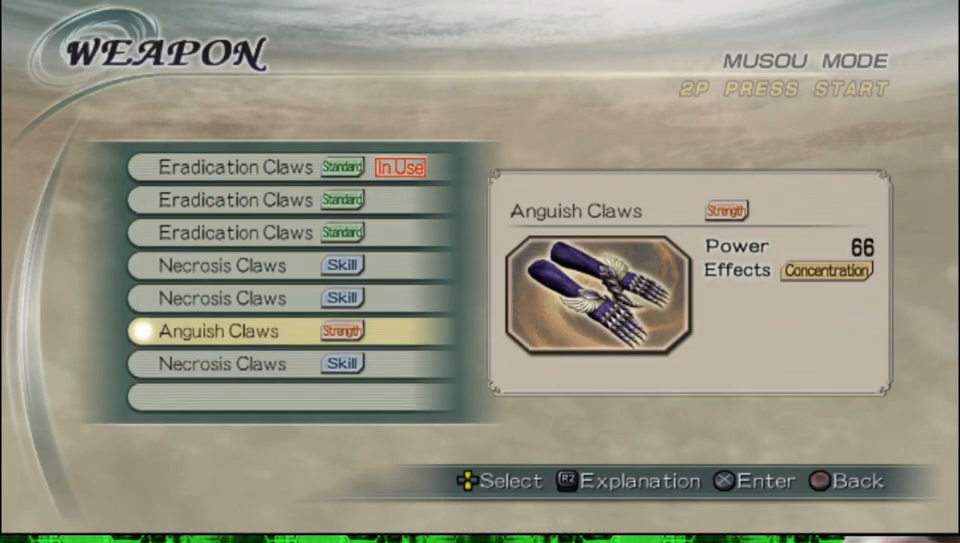
{"buttons": ["DPAD_DOWN"], "left_stick": "center", "right_stick": "center", "events": [[150, "DPAD_DOWN", "down"], [217, "DPAD_DOWN", "up"], [483, "DPAD_DOWN", "down"]]}
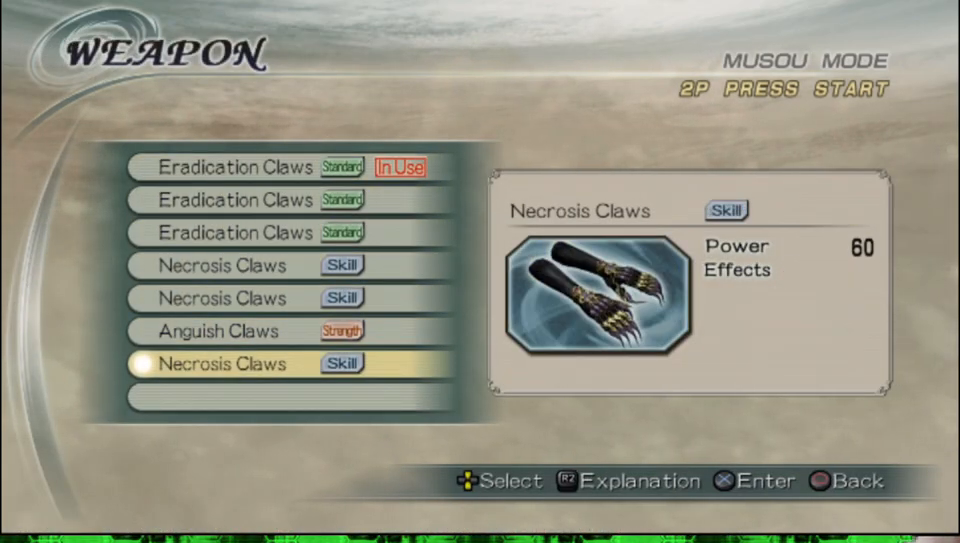
{"buttons": [], "left_stick": "center", "right_stick": "center", "events": [[100, "DPAD_DOWN", "up"]]}
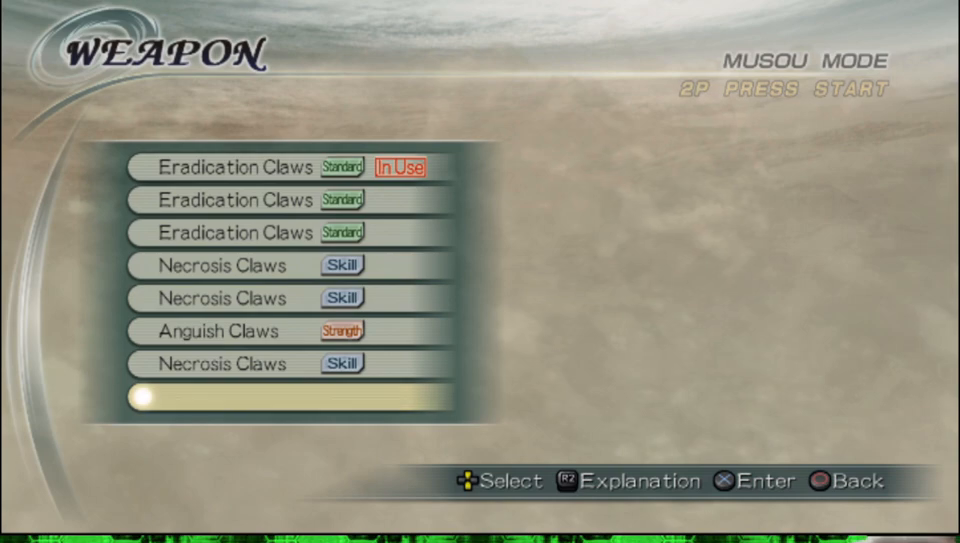
{"buttons": [], "left_stick": "center", "right_stick": "center", "events": [[83, "DPAD_UP", "down"], [183, "DPAD_UP", "up"]]}
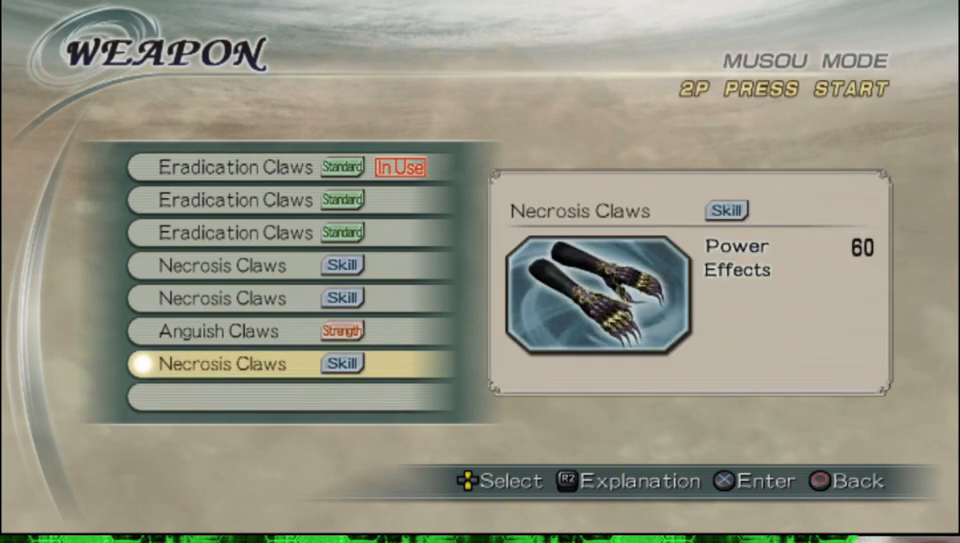
{"buttons": ["DPAD_UP"], "left_stick": "center", "right_stick": "center", "events": [[467, "DPAD_UP", "down"]]}
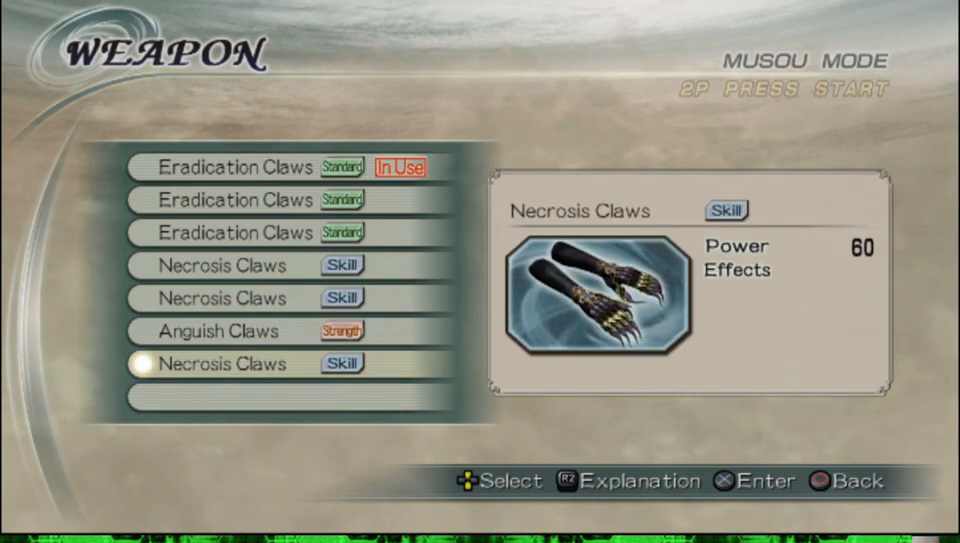
{"buttons": [], "left_stick": "center", "right_stick": "center", "events": [[67, "DPAD_UP", "up"]]}